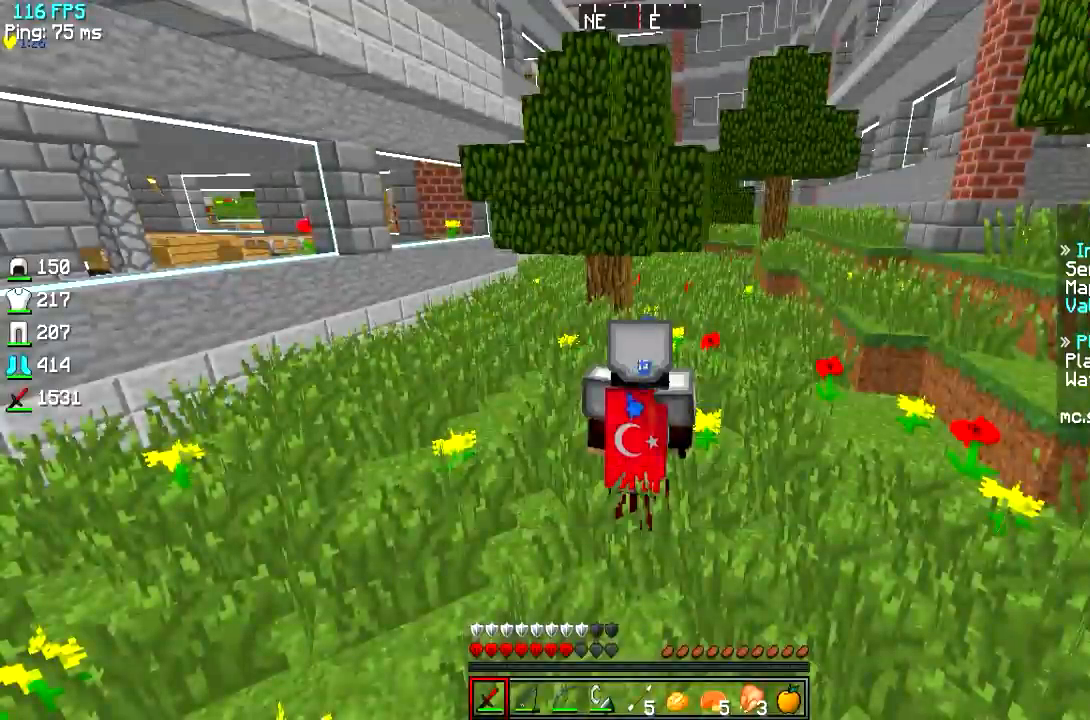
Gameplay with keyboard; each line is a JSON object with the keys held at the frame after it. "events" lists presses ("down") and releases ("up") of "a", "d", "s" and "w" between this image and that frame as [ms after this image, input, new state], when the widget could be followed in between. No other keys are recorded. Mouse input is not recorded.
{"keys": ["a", "d", "w"], "events": [[117, "d", "down"], [167, "a", "down"], [284, "d", "up"], [467, "w", "down"], [484, "d", "down"]]}
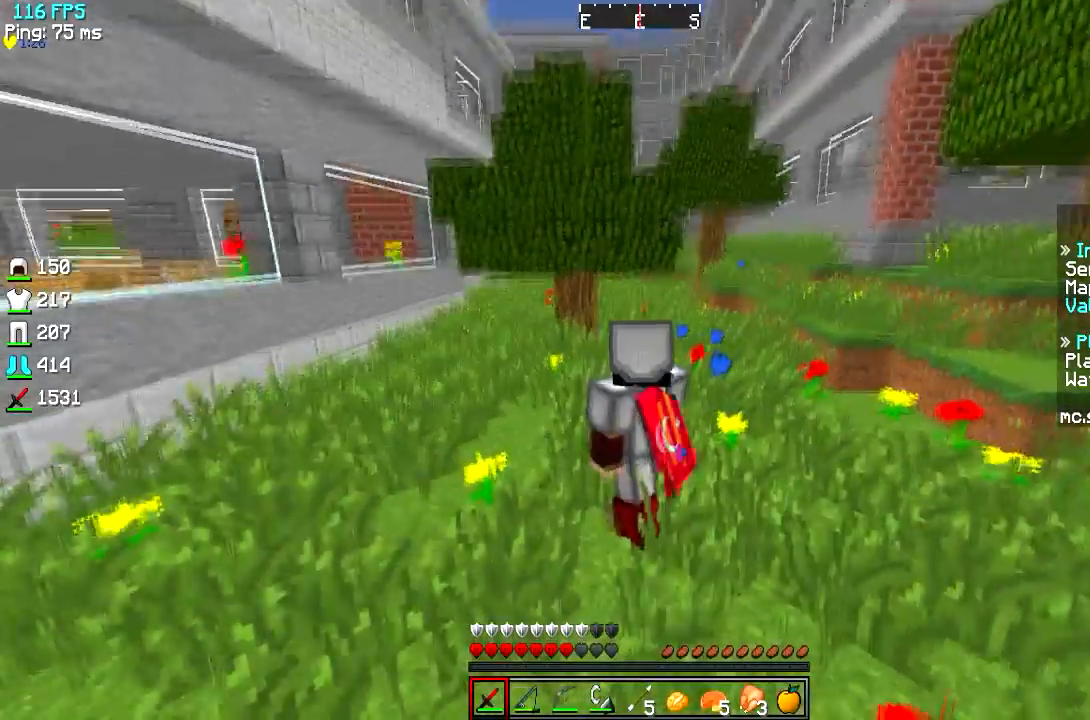
{"keys": ["w"], "events": [[83, "d", "up"], [183, "a", "up"]]}
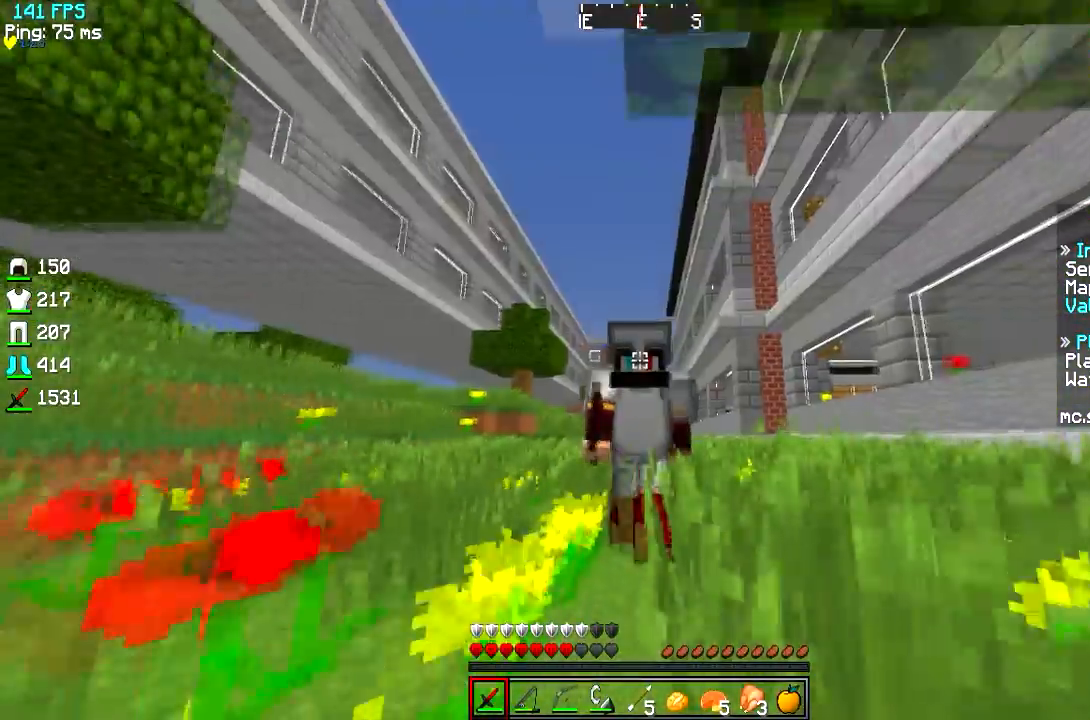
{"keys": ["w"], "events": []}
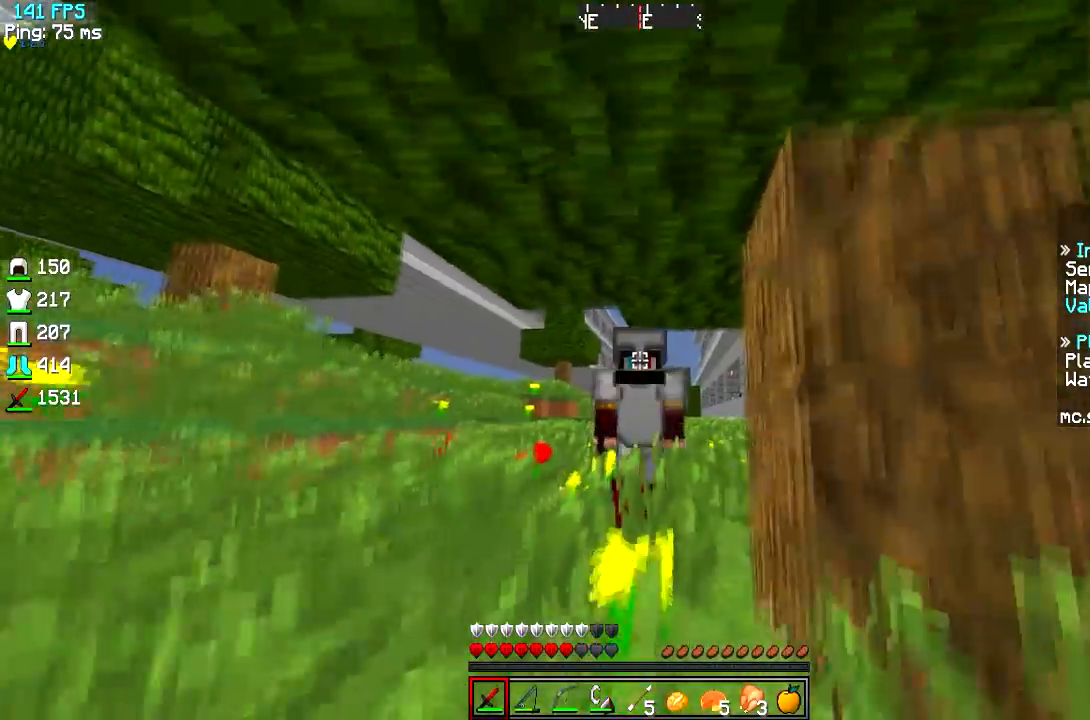
{"keys": ["w"], "events": []}
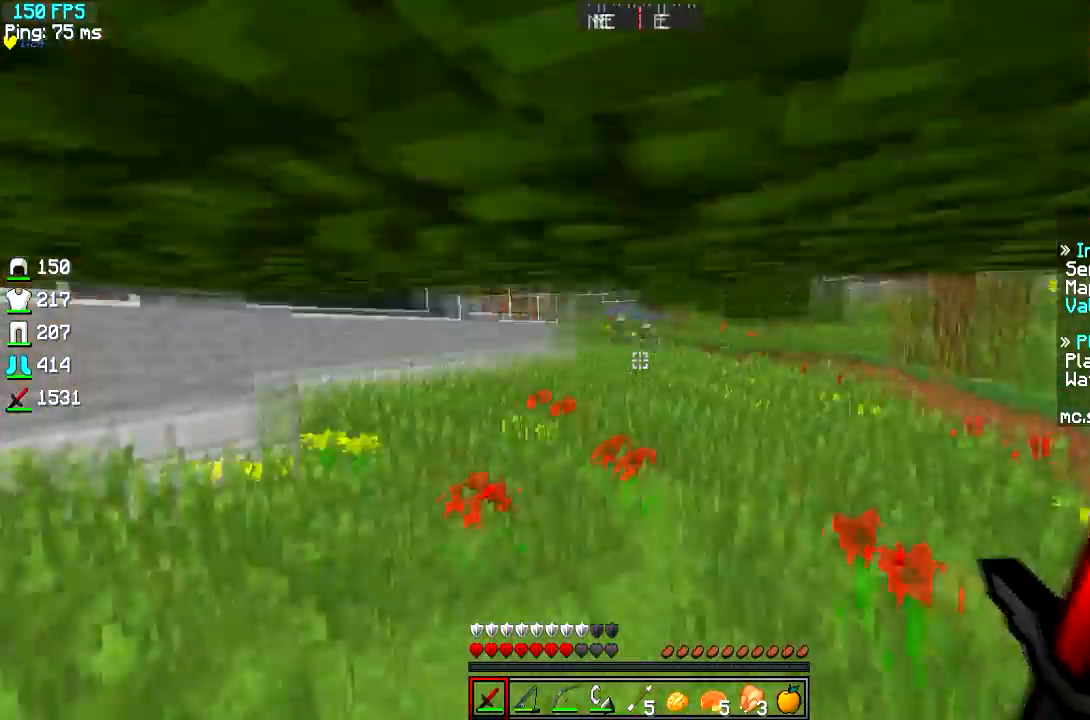
{"keys": ["w"], "events": []}
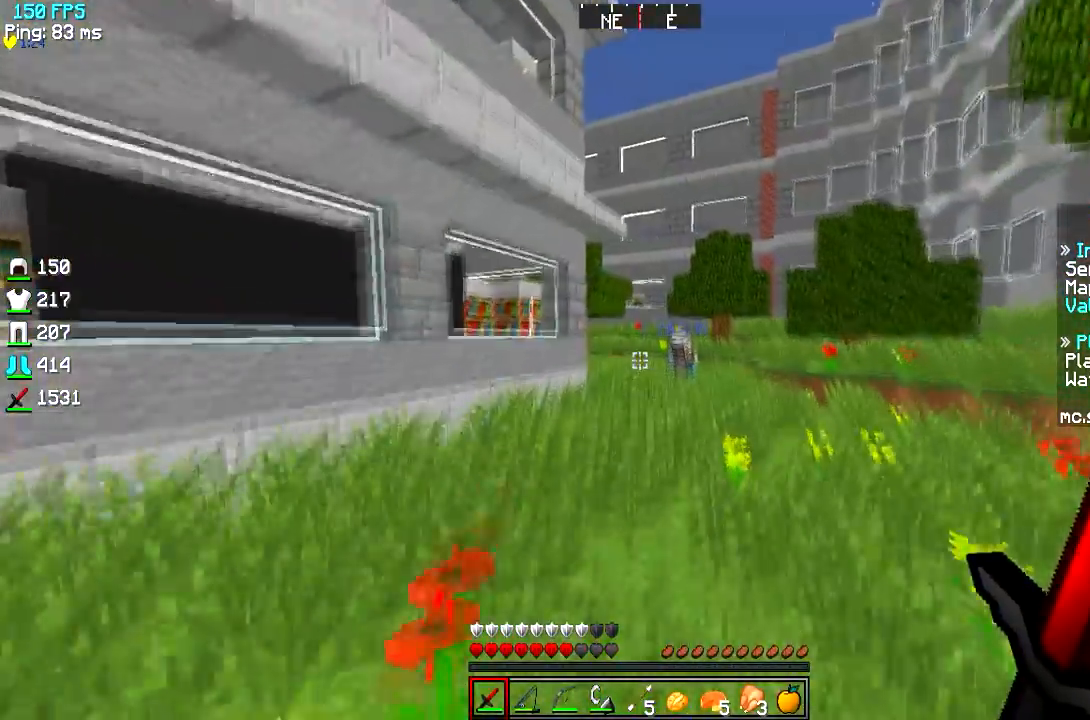
{"keys": ["d", "w"], "events": [[317, "d", "down"]]}
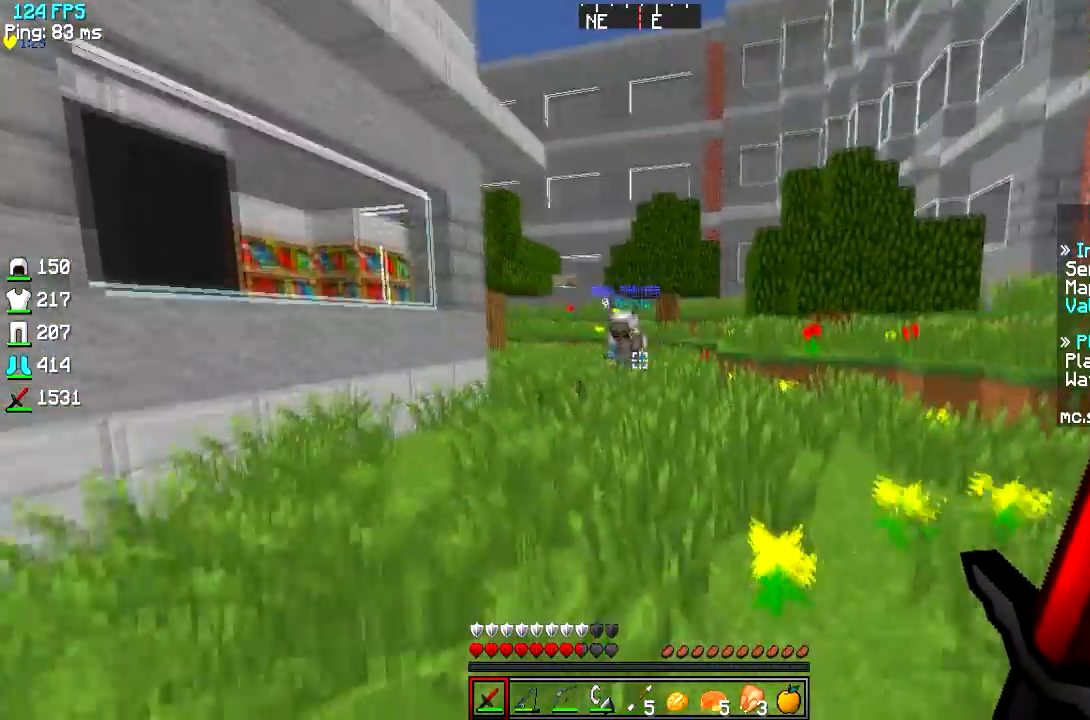
{"keys": ["d", "w"], "events": [[33, "d", "up"], [167, "d", "down"]]}
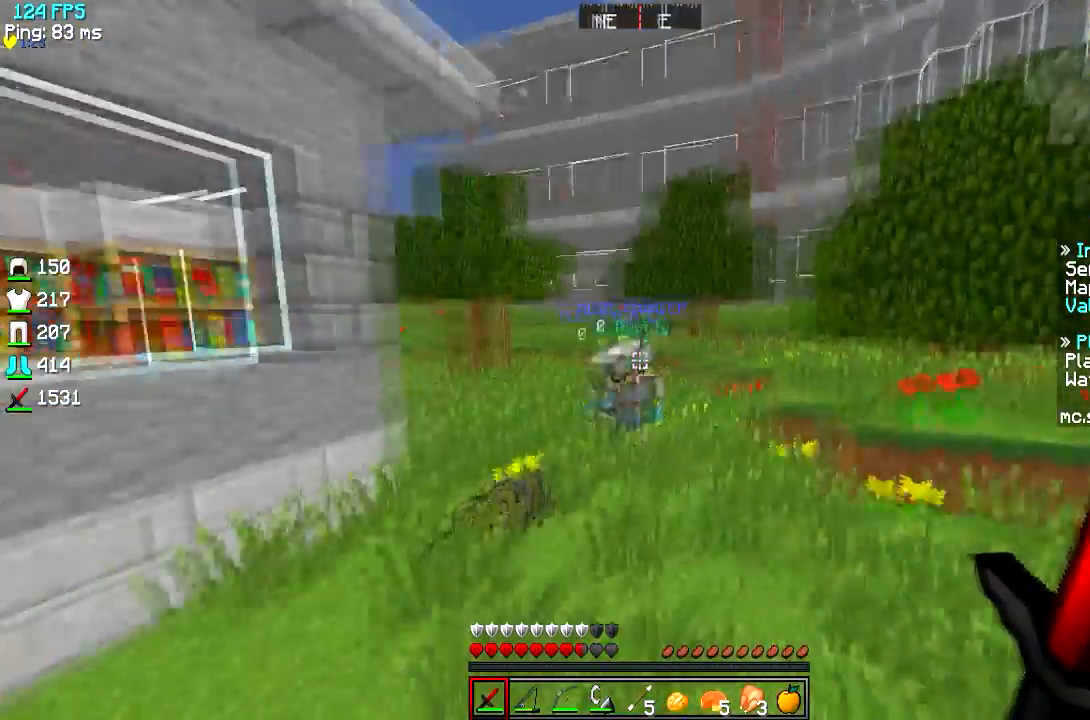
{"keys": [], "events": [[183, "w", "up"], [383, "d", "up"]]}
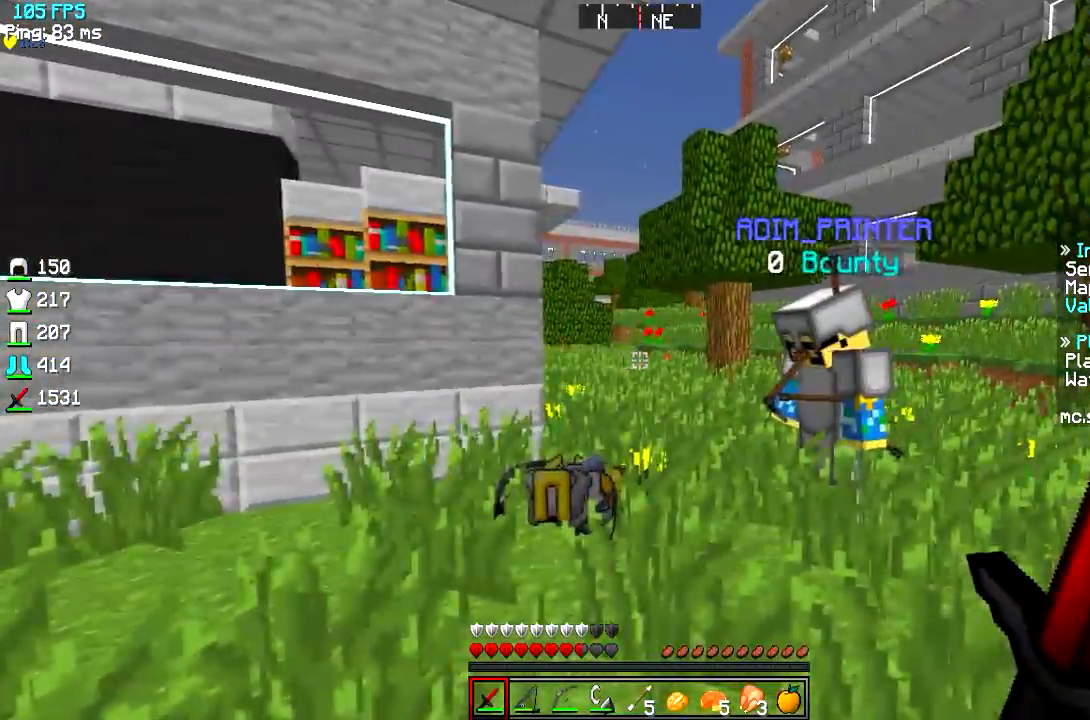
{"keys": [], "events": []}
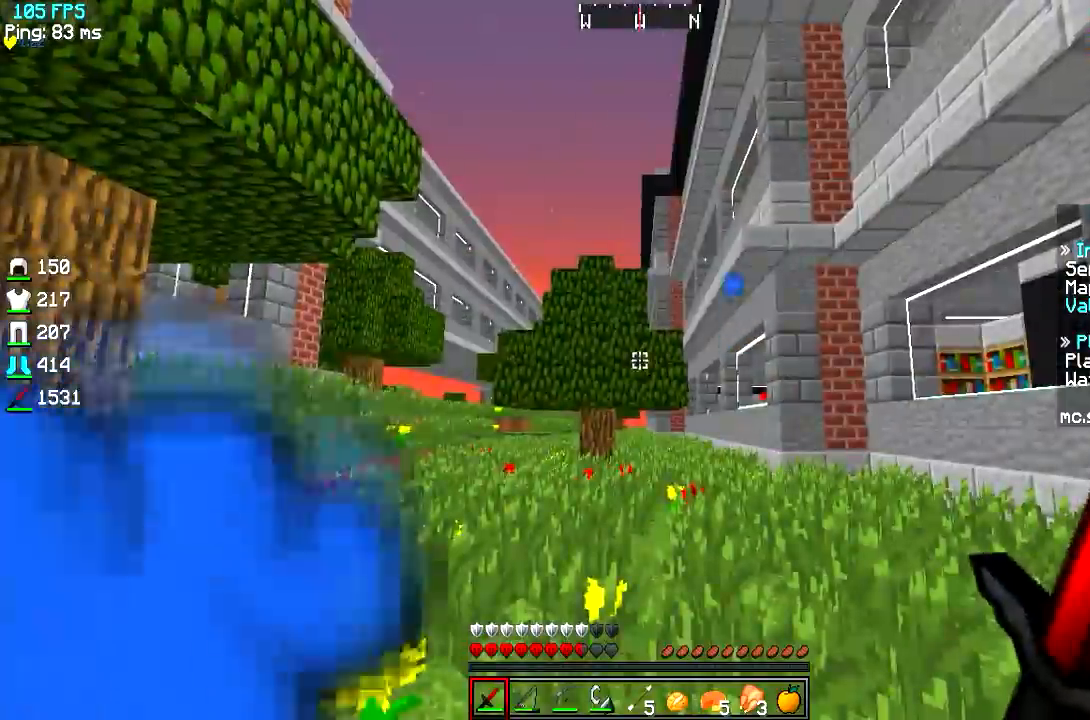
{"keys": [], "events": []}
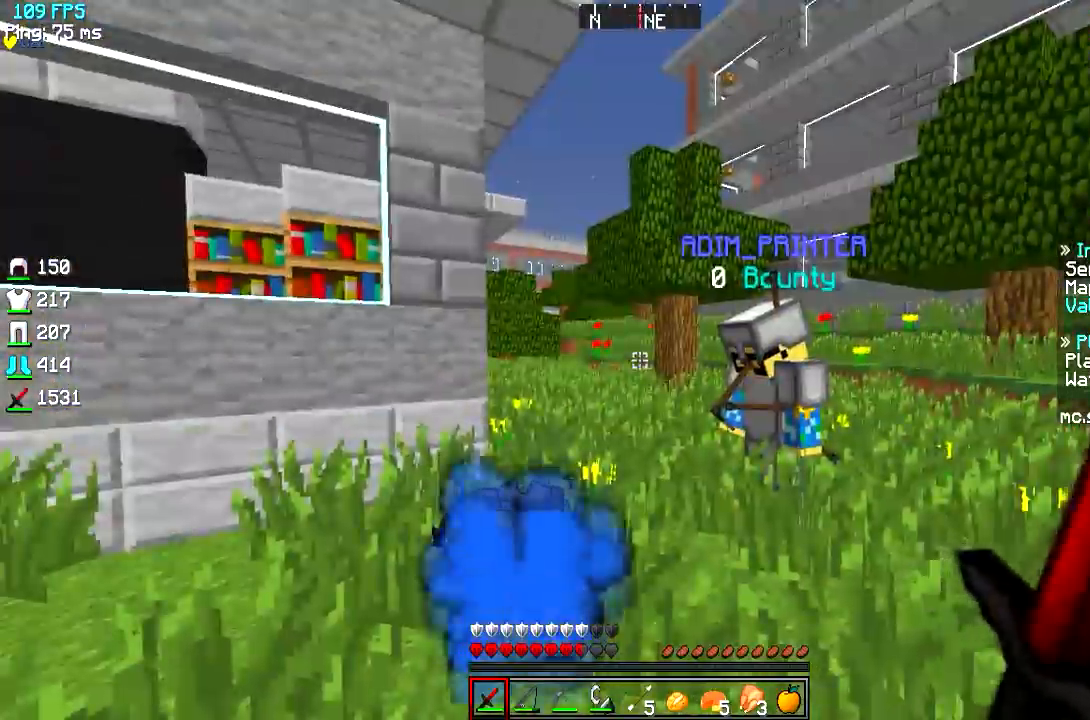
{"keys": [], "events": []}
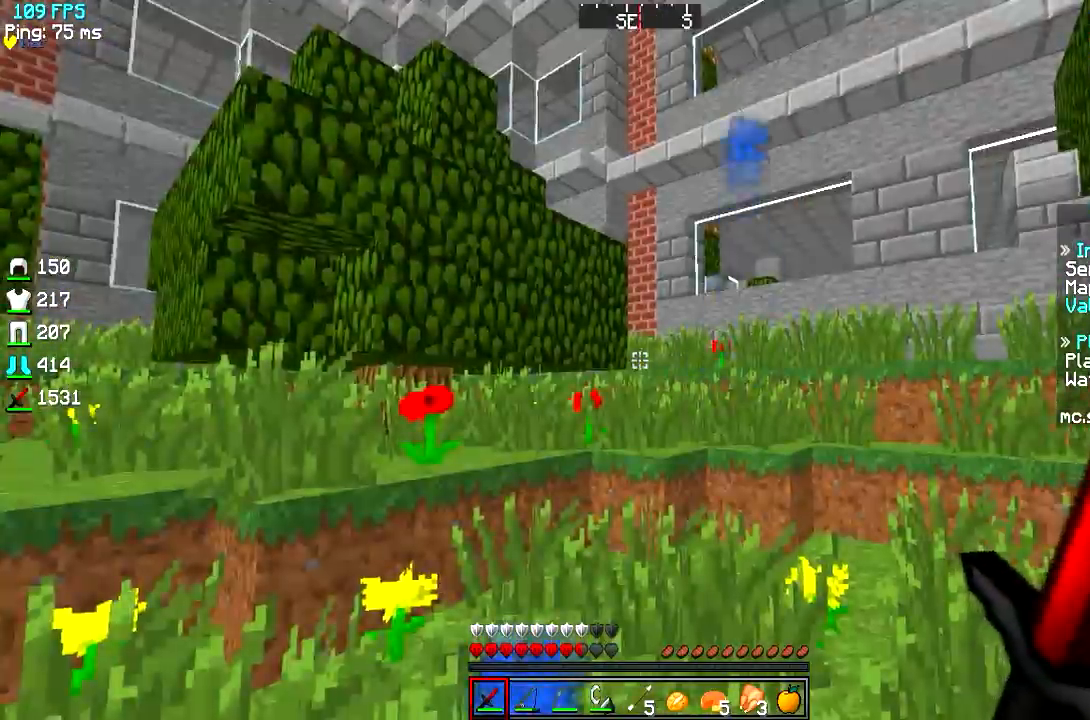
{"keys": [], "events": []}
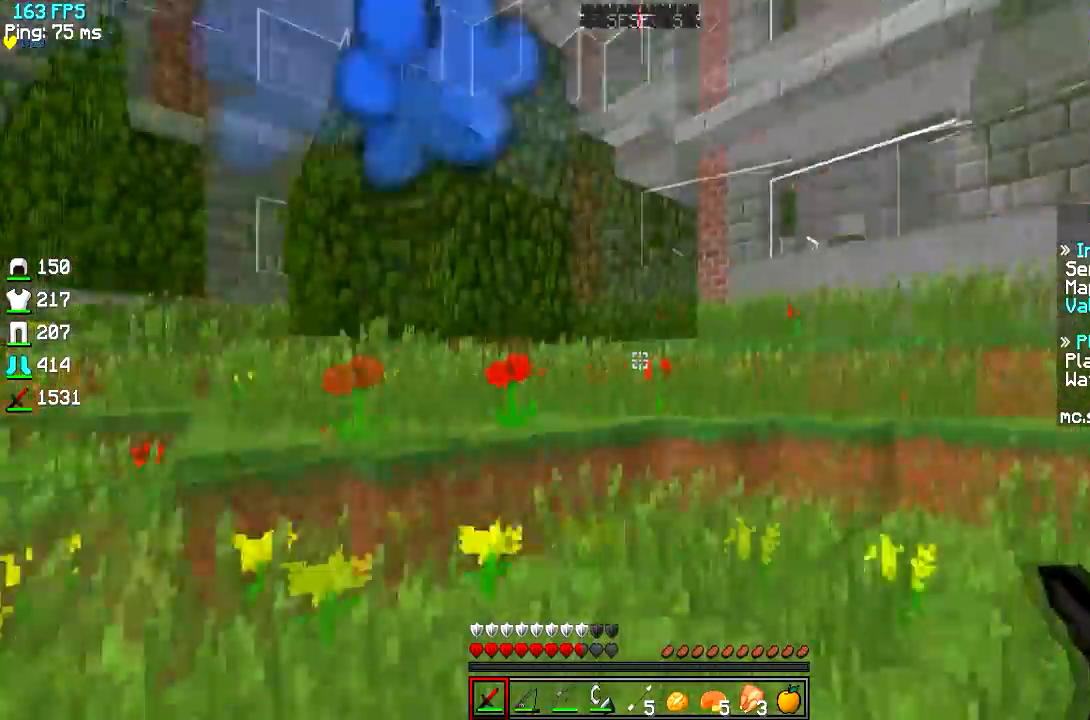
{"keys": ["w"], "events": [[467, "w", "down"]]}
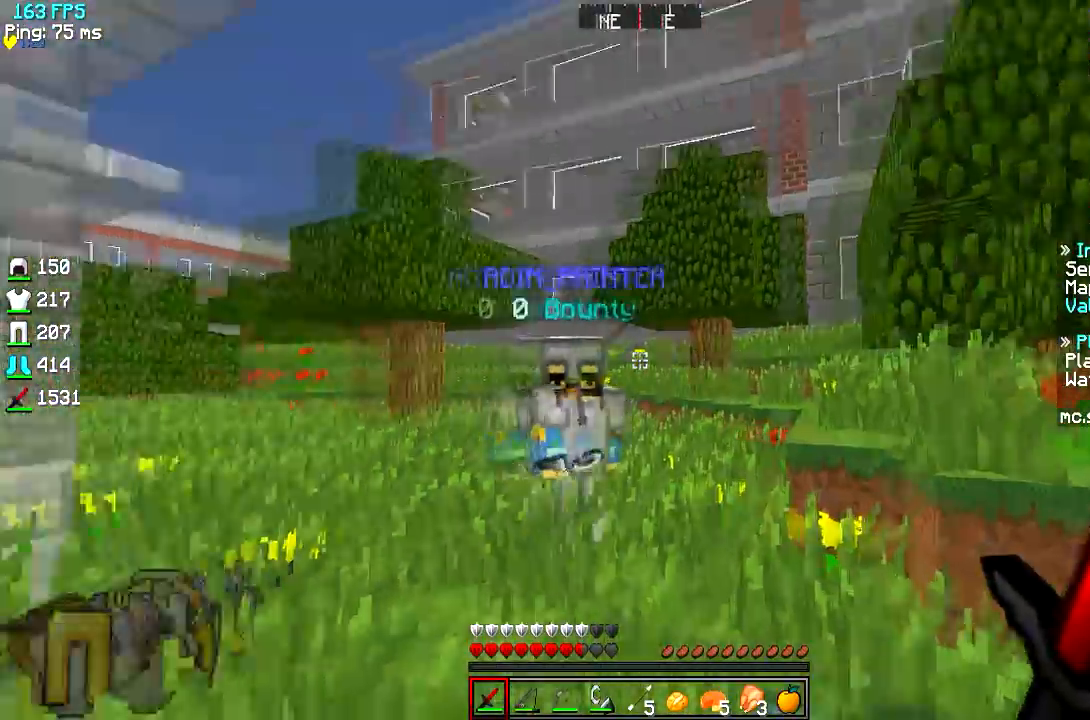
{"keys": [], "events": [[300, "w", "up"]]}
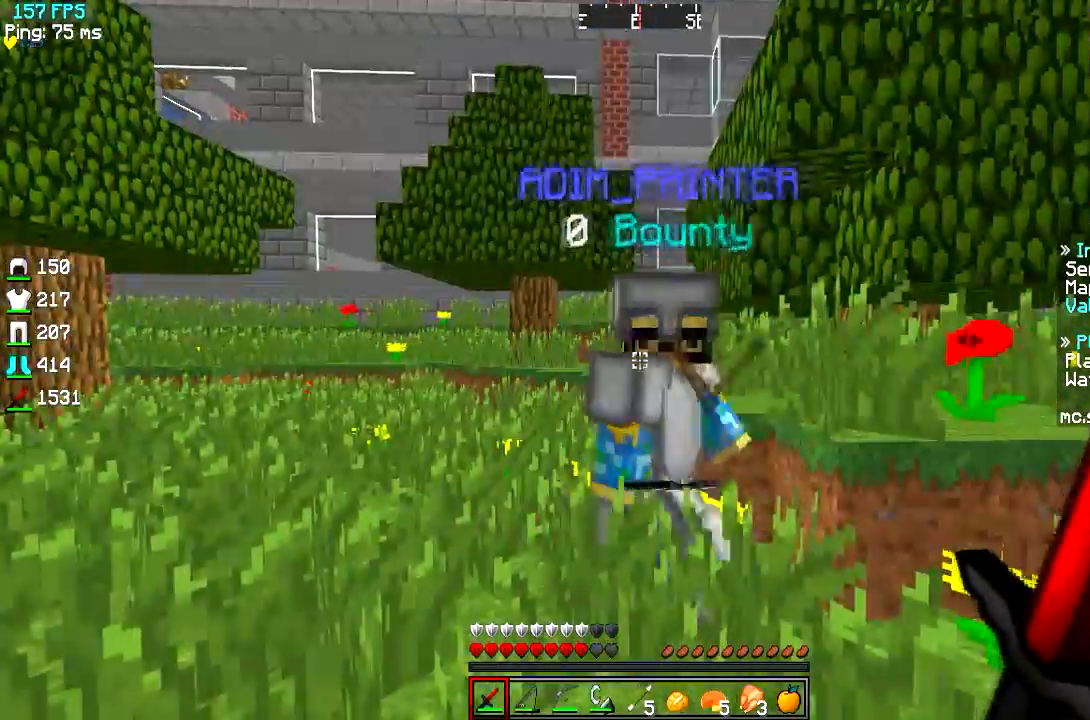
{"keys": [], "events": []}
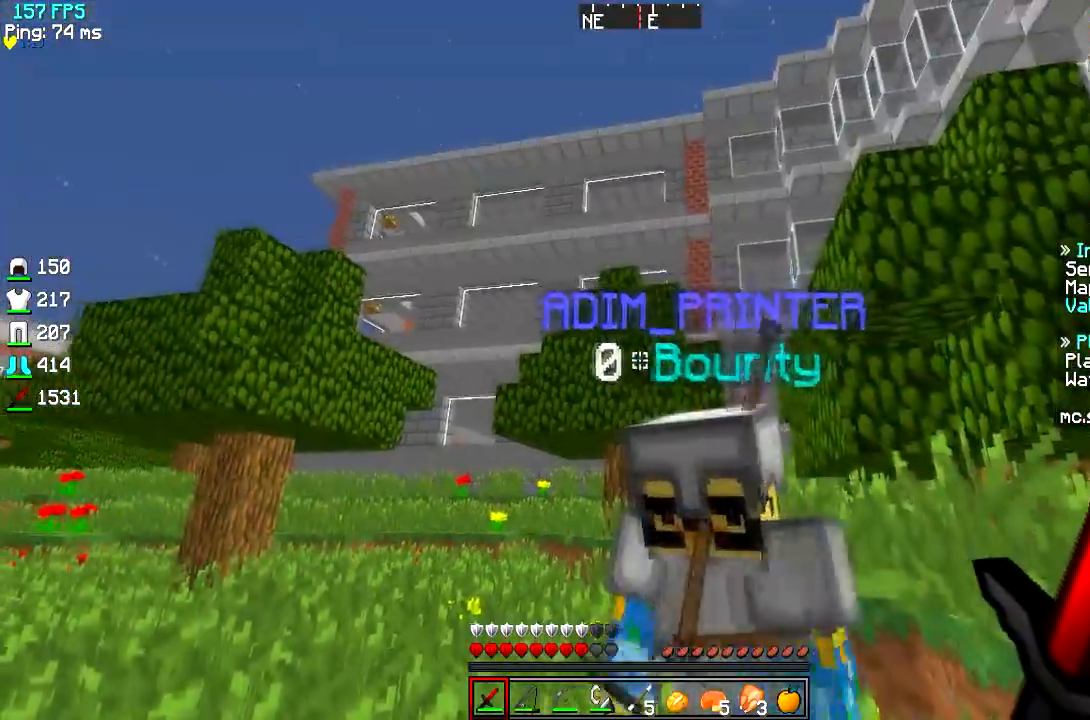
{"keys": [], "events": [[300, "d", "down"], [484, "d", "up"]]}
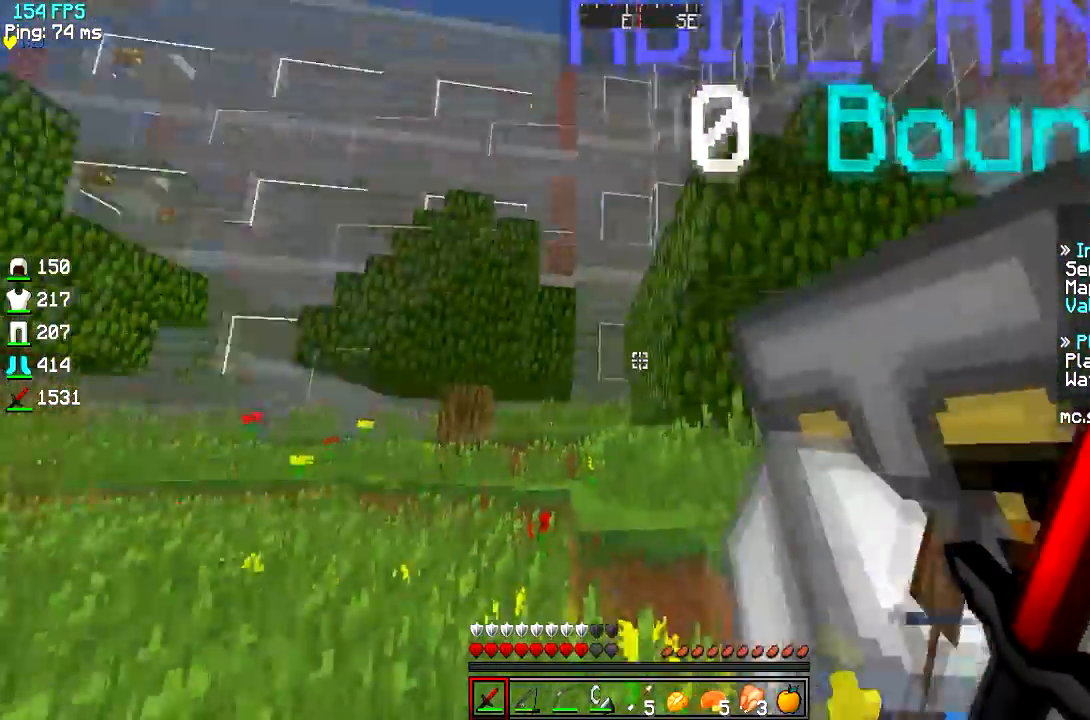
{"keys": ["d"], "events": [[334, "d", "down"]]}
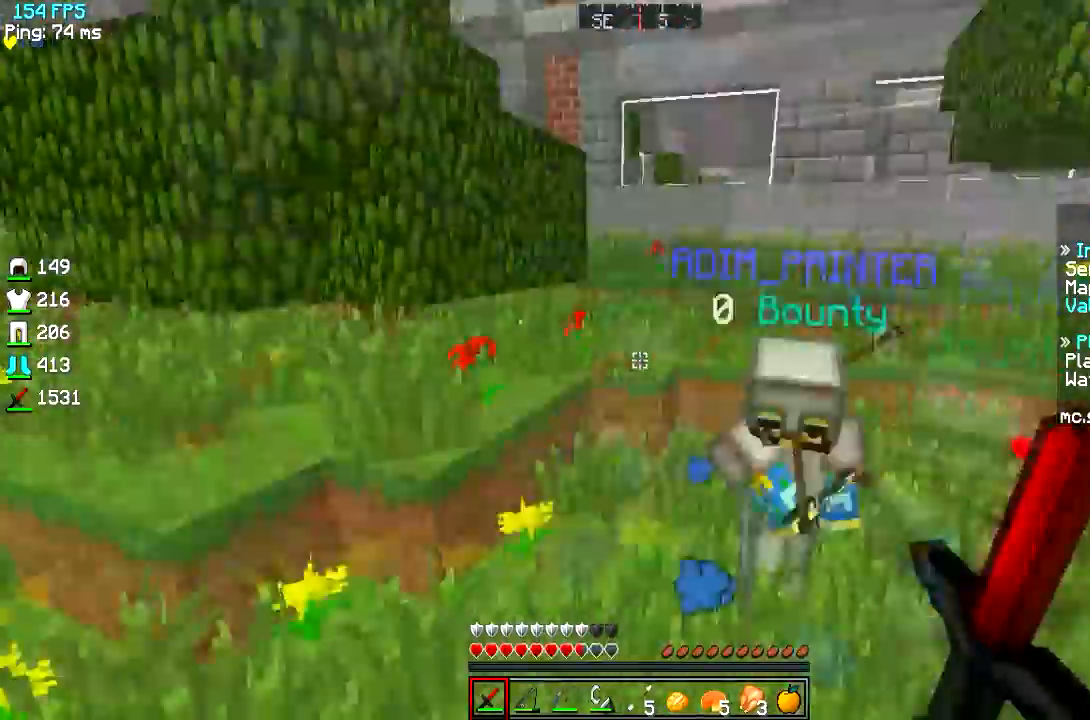
{"keys": ["w"], "events": [[67, "w", "down"], [250, "d", "up"]]}
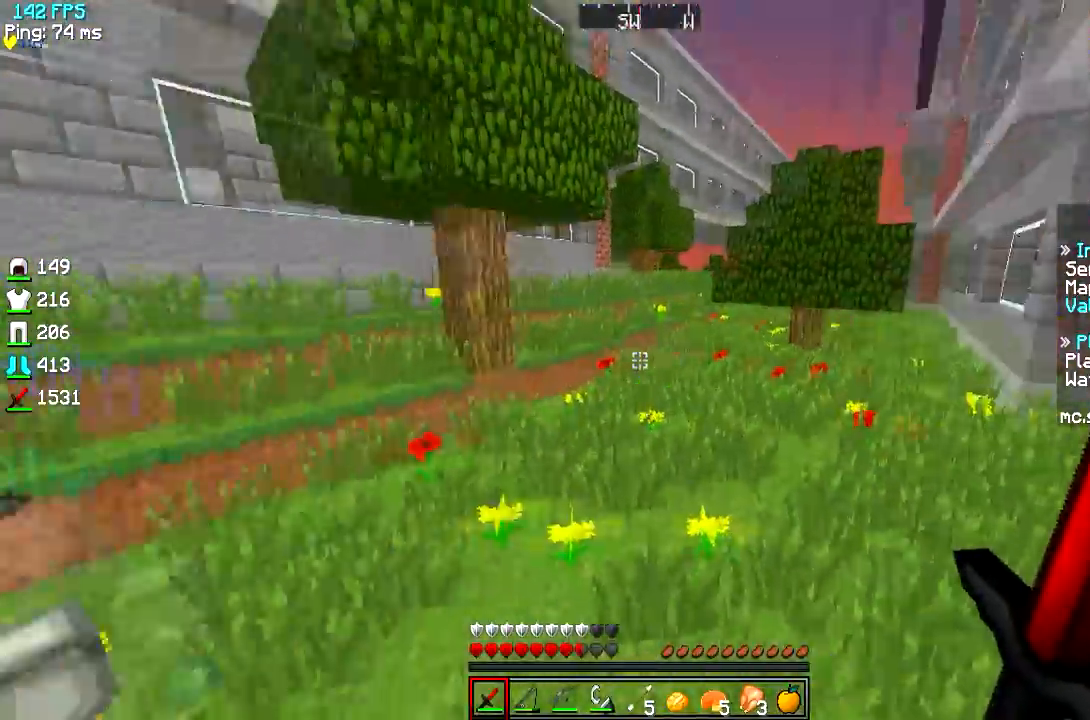
{"keys": ["w"], "events": []}
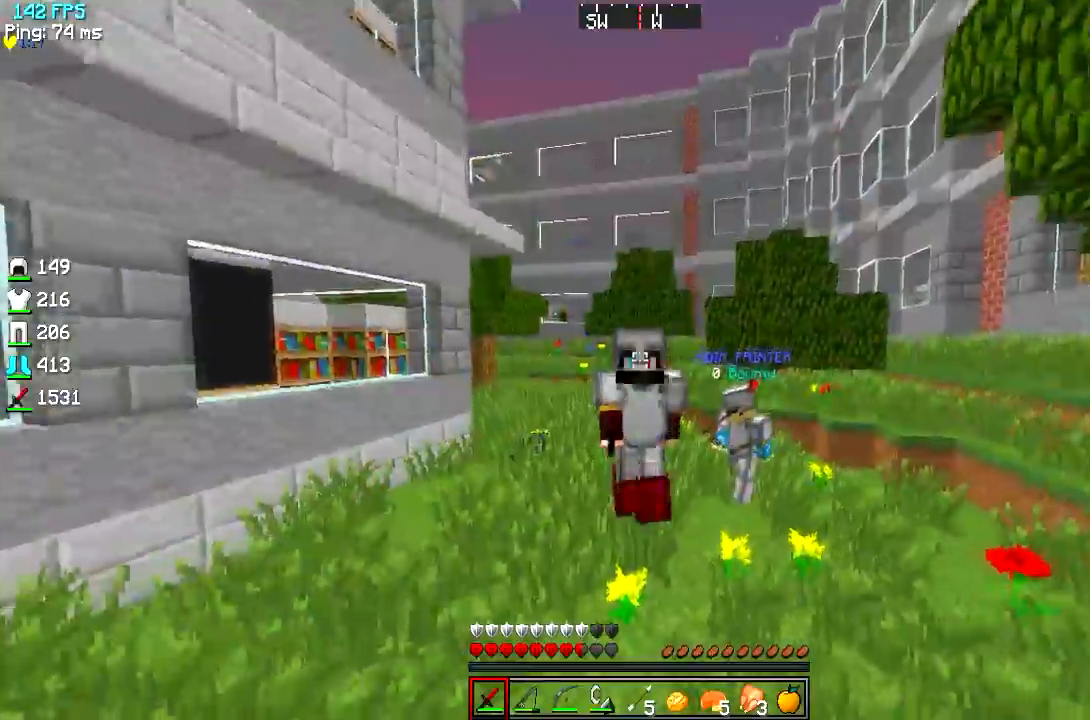
{"keys": ["w"], "events": []}
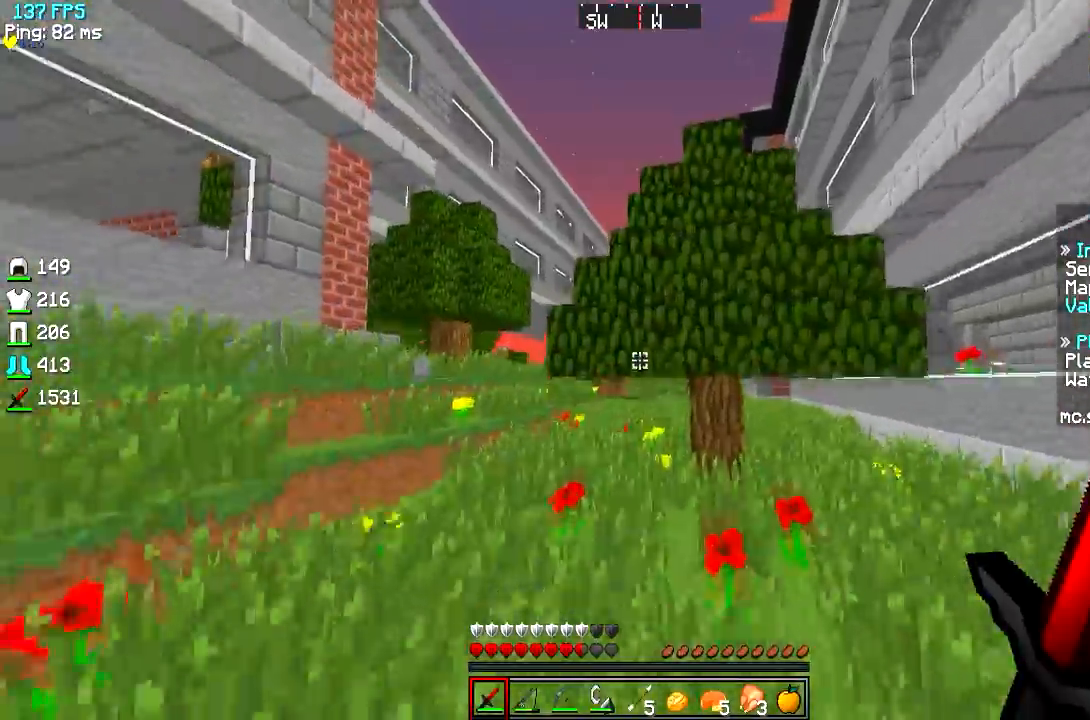
{"keys": ["w"], "events": []}
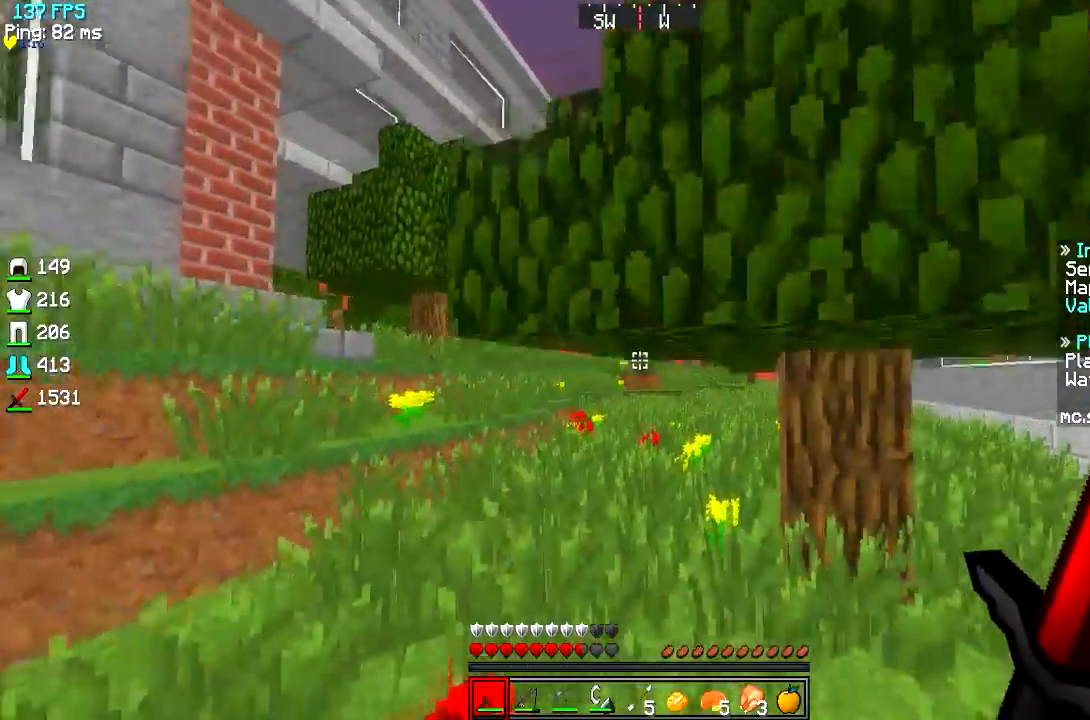
{"keys": ["w"], "events": []}
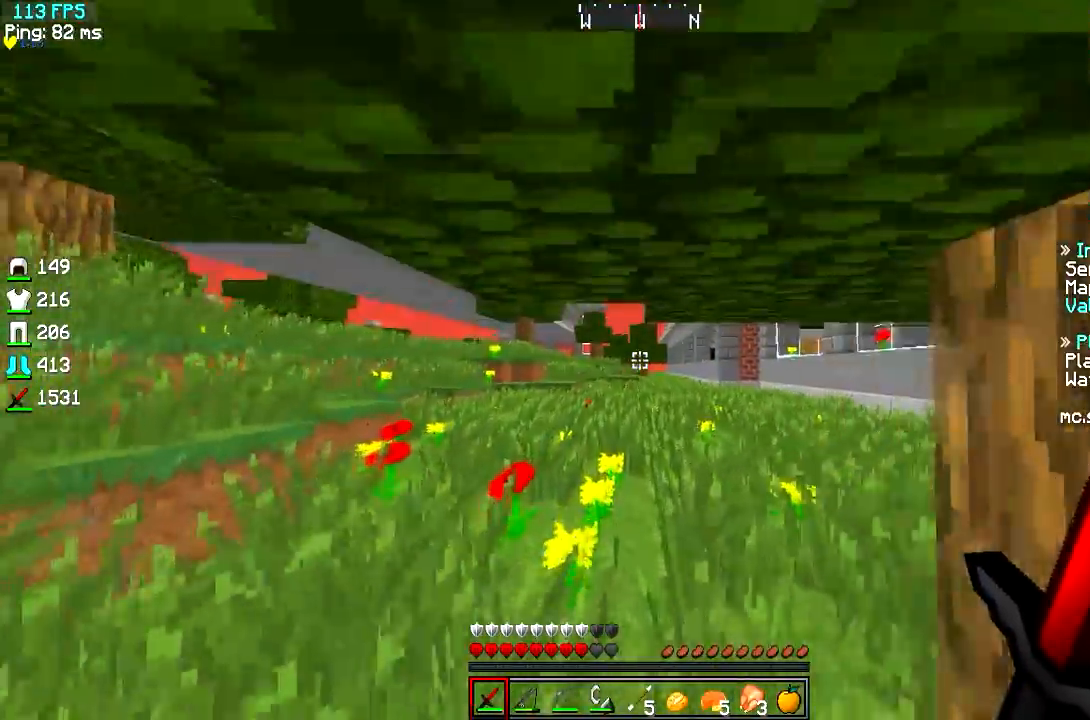
{"keys": ["w"], "events": []}
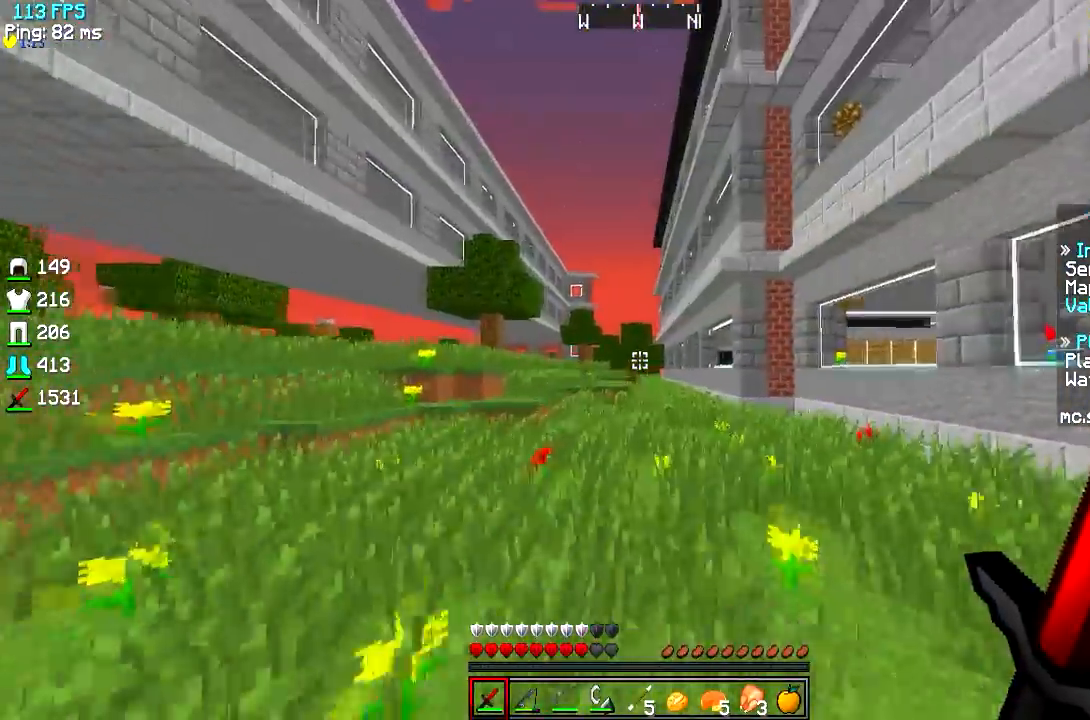
{"keys": ["w"], "events": []}
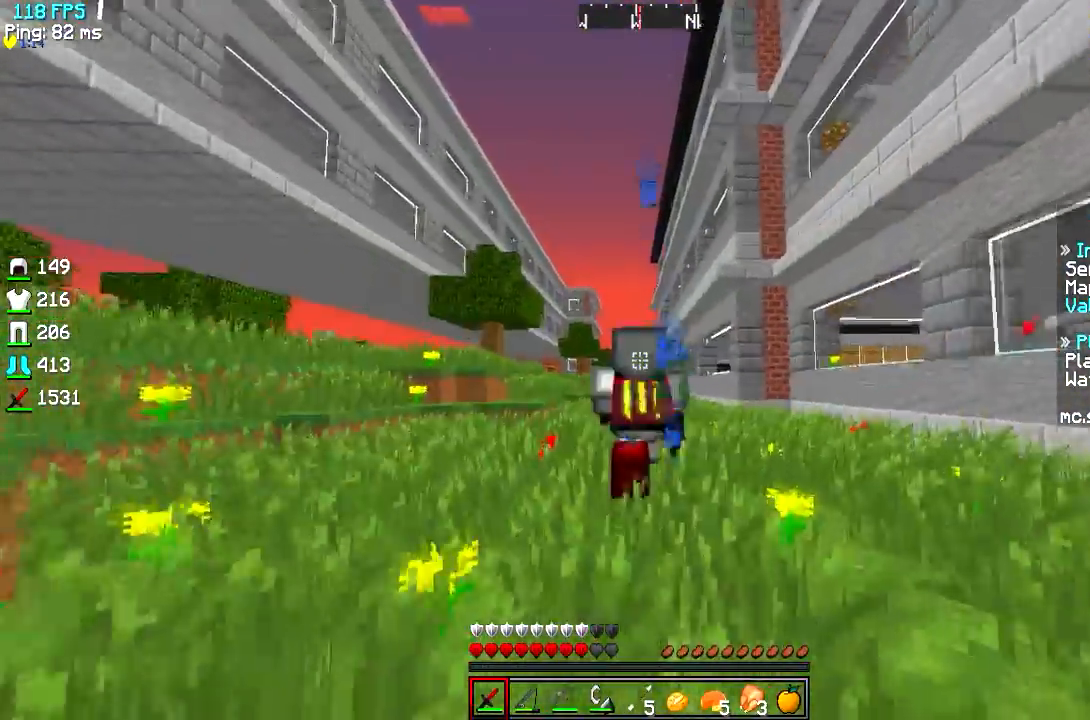
{"keys": ["w"], "events": []}
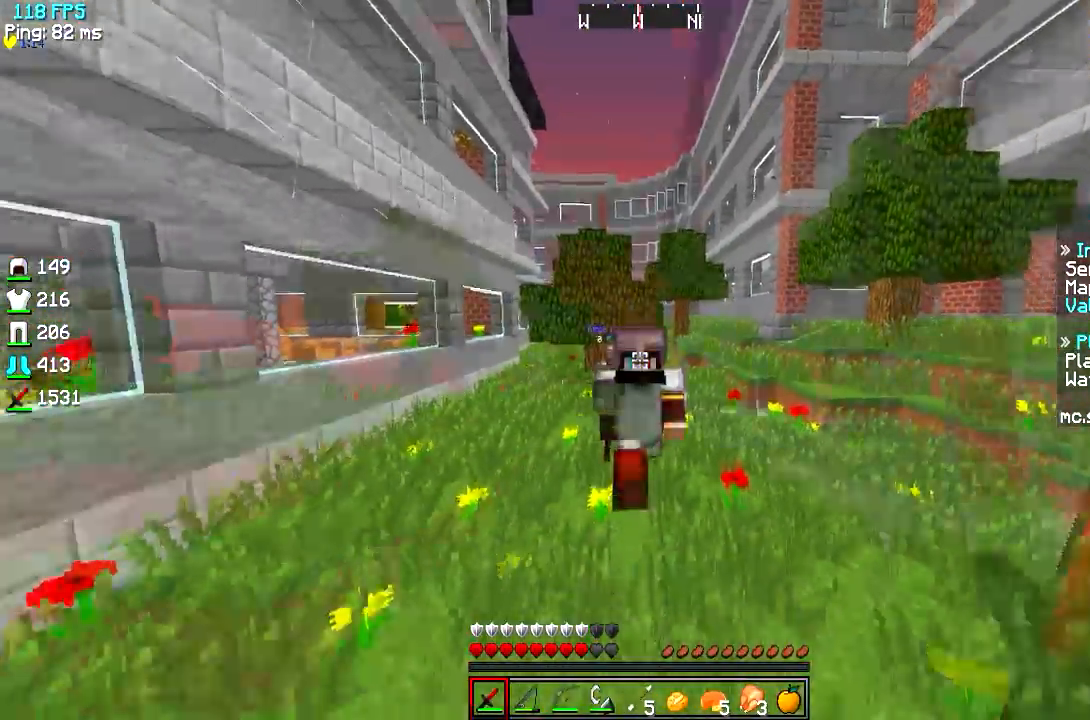
{"keys": ["w"], "events": []}
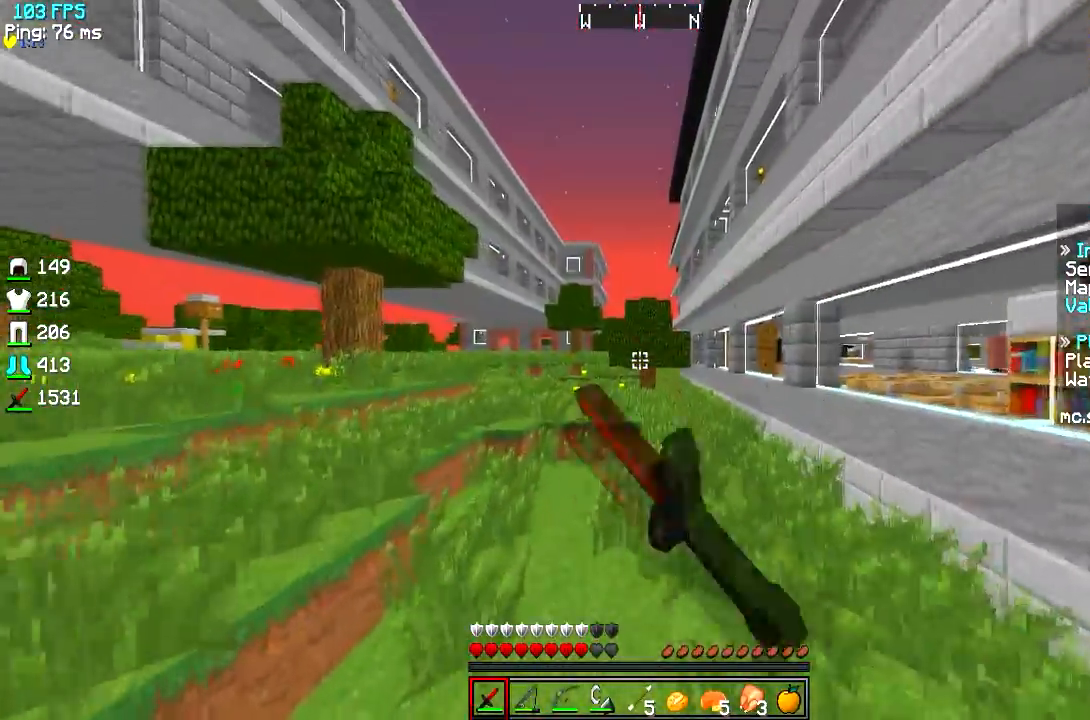
{"keys": ["d", "w"], "events": [[167, "d", "down"], [367, "d", "up"], [467, "d", "down"]]}
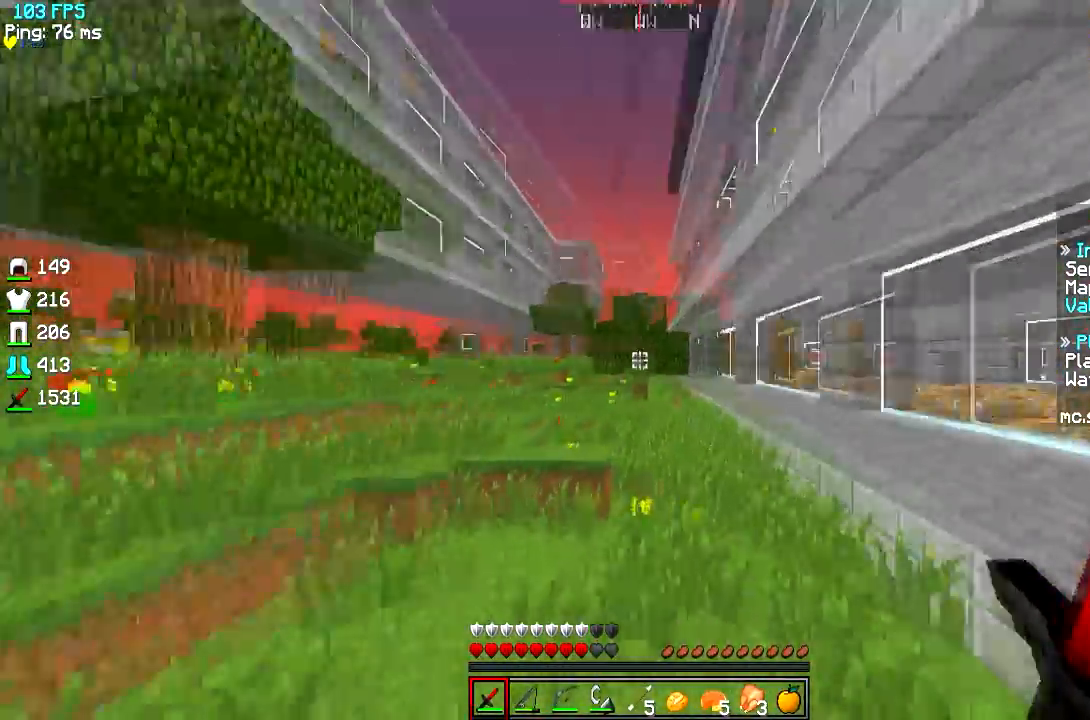
{"keys": ["d"], "events": [[500, "w", "up"]]}
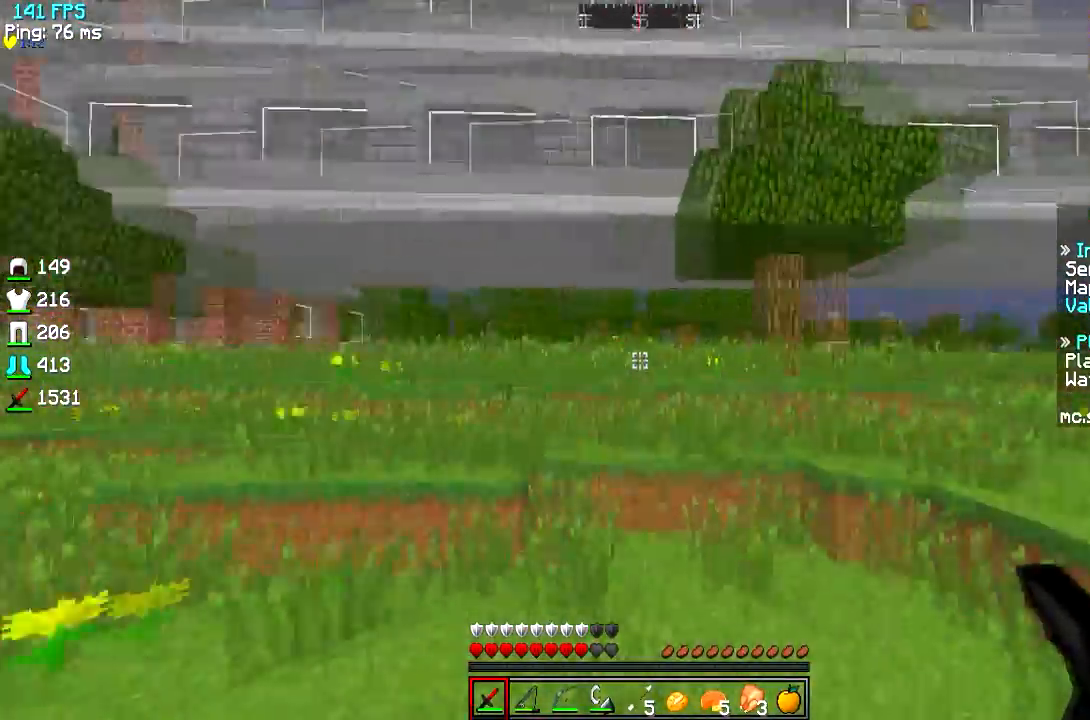
{"keys": ["a", "w"]}